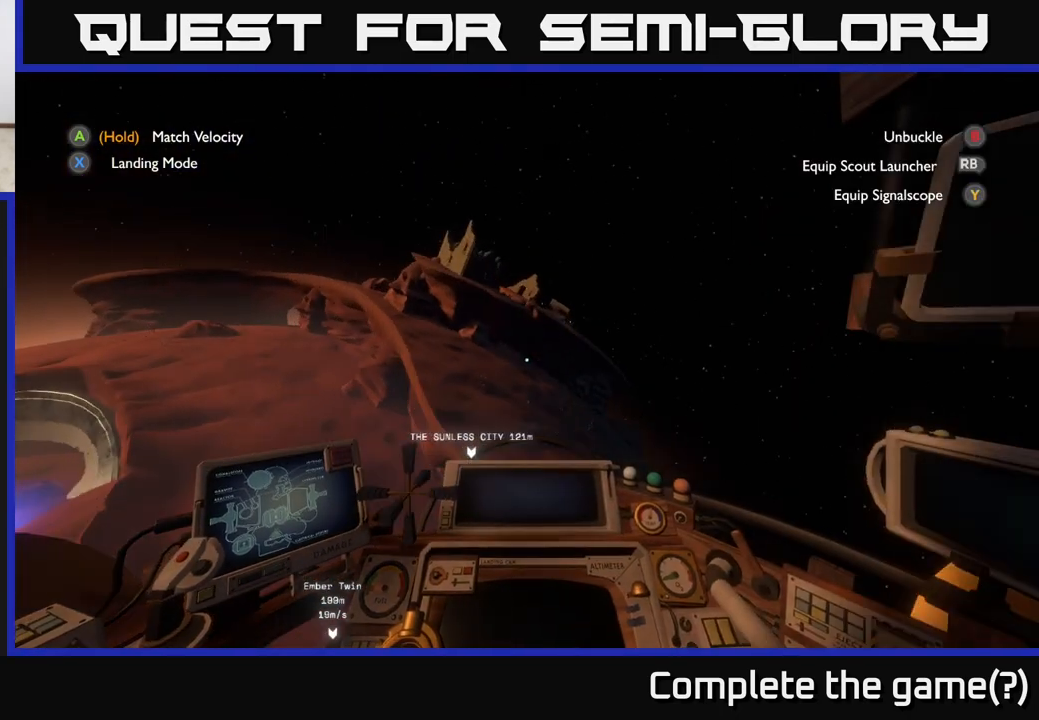
Gameplay with a controller (Xbox layout); each line is a JSON object with the inputs held at the frame after it. "events" lists button and stick changes between this image and that frame as [ms after this image, input, new state], when the widget could be followed in between.
{"buttons": [], "left_stick": "up-right", "right_stick": "center", "events": [[217, "left_stick", "up"], [383, "left_stick", "up-right"]]}
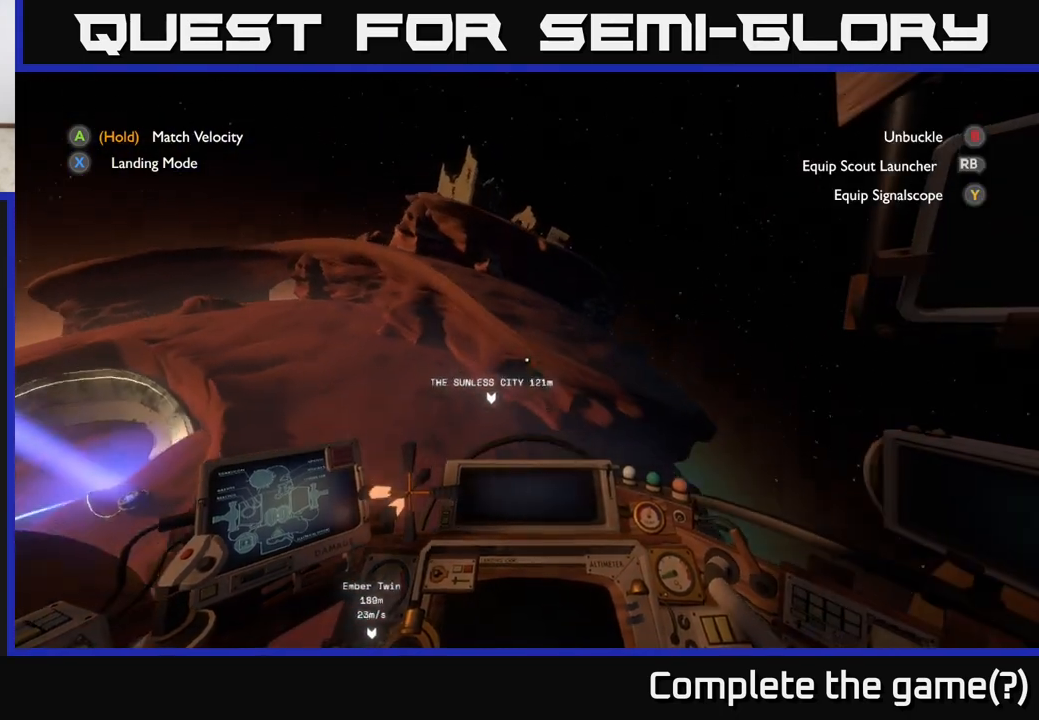
{"buttons": ["R2"], "left_stick": "down-right", "right_stick": "center", "events": [[50, "R2", "down"], [183, "left_stick", "right"], [317, "left_stick", "center"], [417, "left_stick", "down-right"]]}
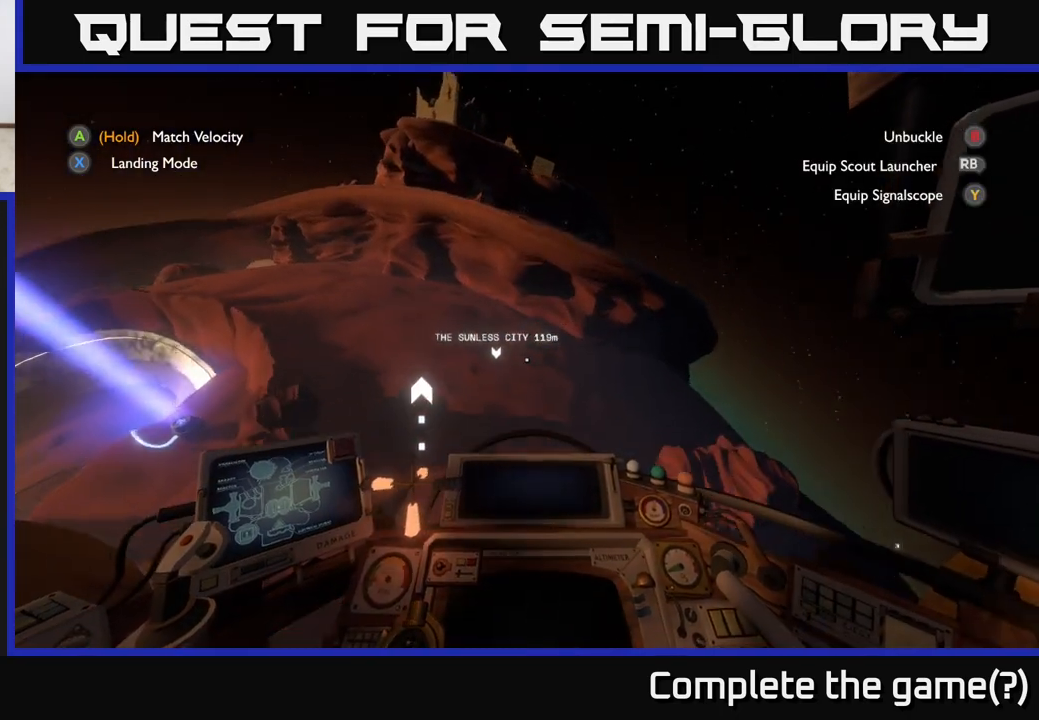
{"buttons": ["R2"], "left_stick": "up", "right_stick": "center", "events": [[83, "right_stick", "up-left"], [333, "right_stick", "center"], [367, "left_stick", "center"], [500, "left_stick", "up"]]}
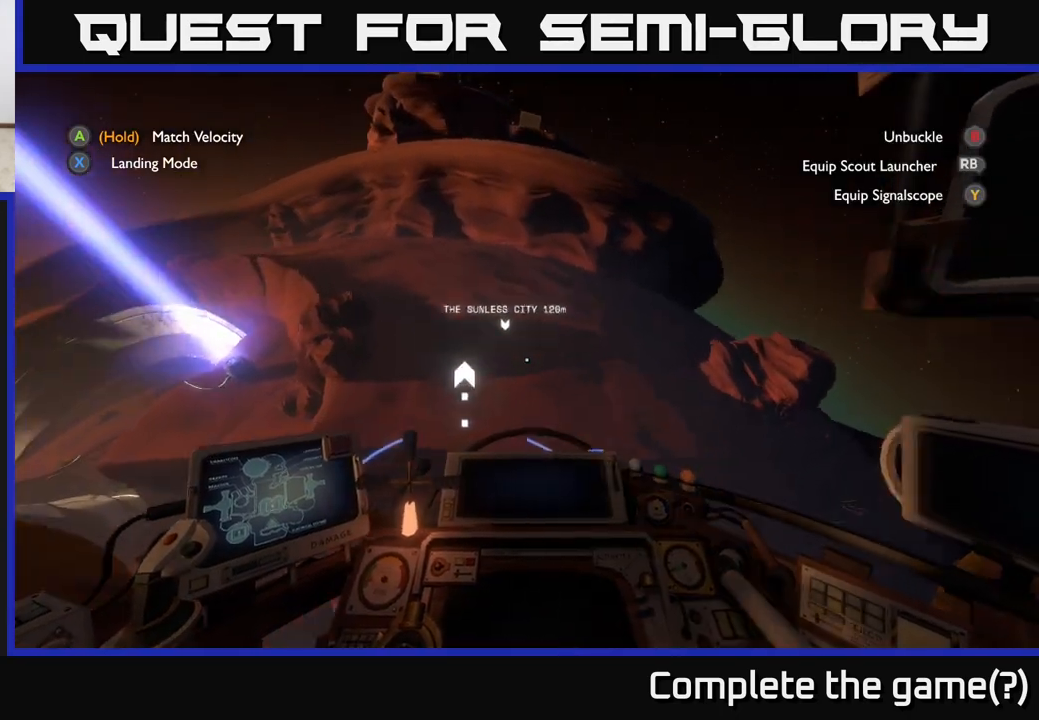
{"buttons": ["R2"], "left_stick": "up-left", "right_stick": "center", "events": [[83, "R2", "up"], [183, "R2", "down"], [183, "left_stick", "up-left"]]}
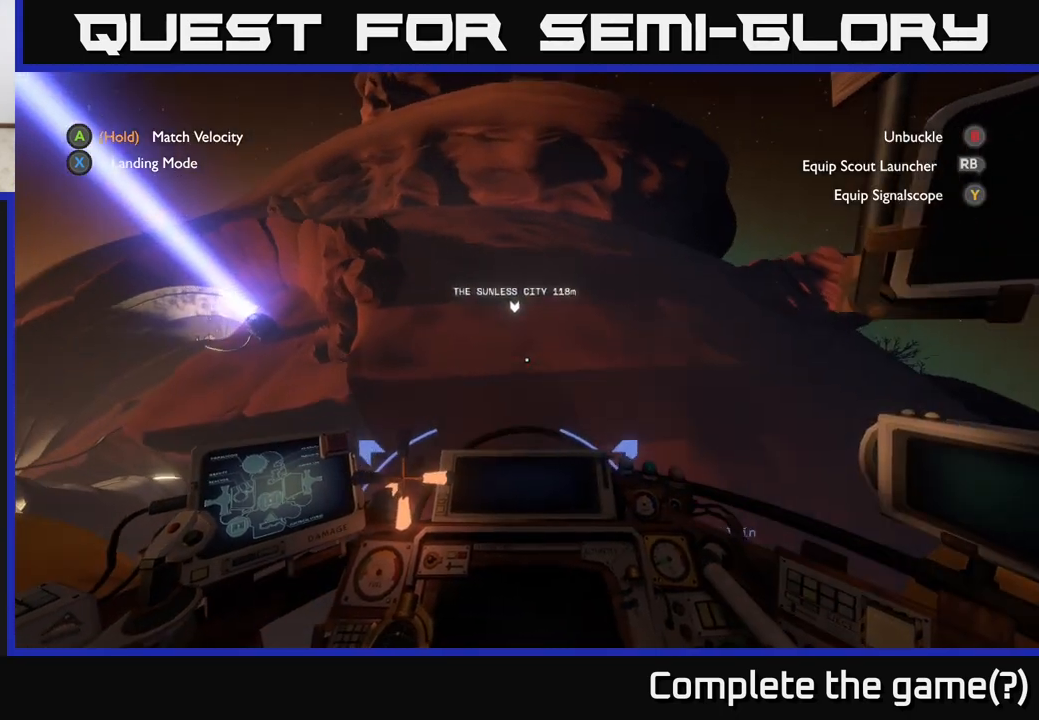
{"buttons": ["R2"], "left_stick": "left", "right_stick": "center", "events": [[50, "right_stick", "up"], [100, "left_stick", "left"], [100, "right_stick", "center"]]}
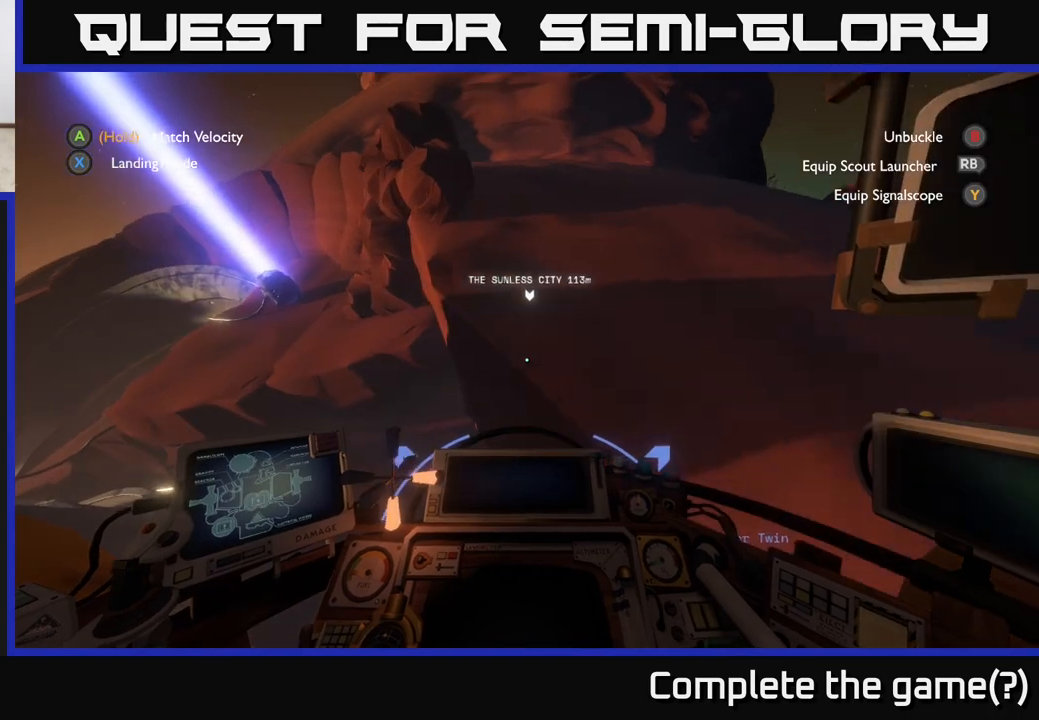
{"buttons": ["R2"], "left_stick": "down", "right_stick": "down", "events": [[150, "left_stick", "down-left"], [283, "R2", "up"], [433, "R2", "down"], [433, "left_stick", "down"], [500, "right_stick", "down"]]}
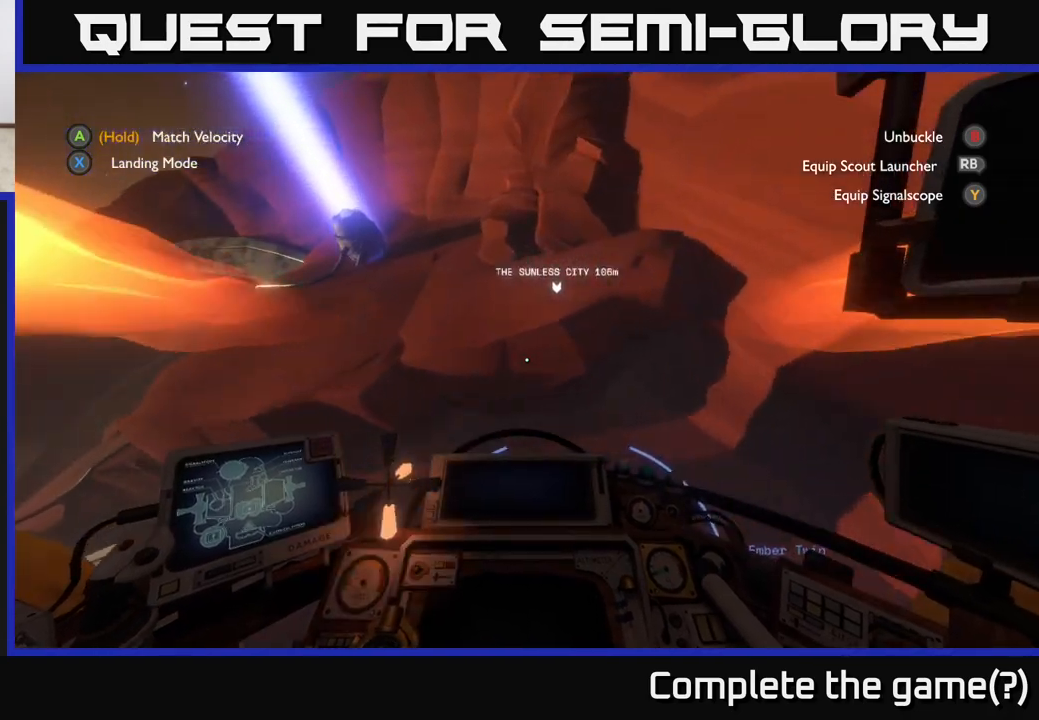
{"buttons": ["R2"], "left_stick": "down", "right_stick": "down-right", "events": [[67, "right_stick", "down-right"]]}
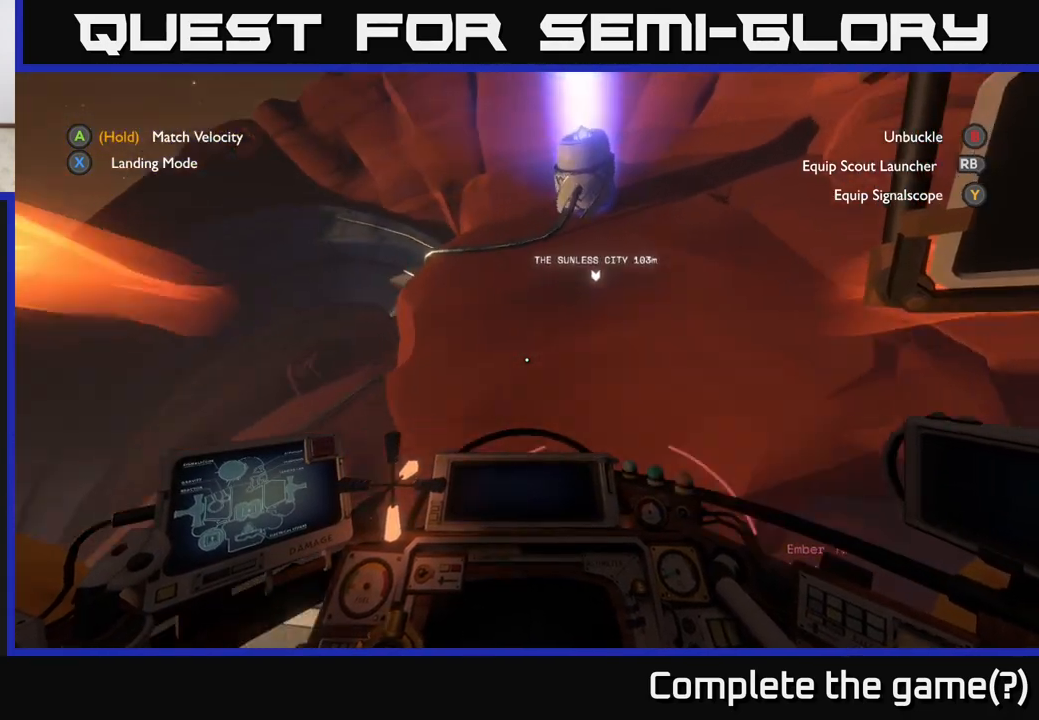
{"buttons": ["R2"], "left_stick": "left", "right_stick": "right", "events": [[67, "right_stick", "center"], [117, "left_stick", "center"], [167, "R2", "up"], [267, "left_stick", "down-right"], [350, "R2", "down"], [350, "right_stick", "right"], [450, "left_stick", "left"]]}
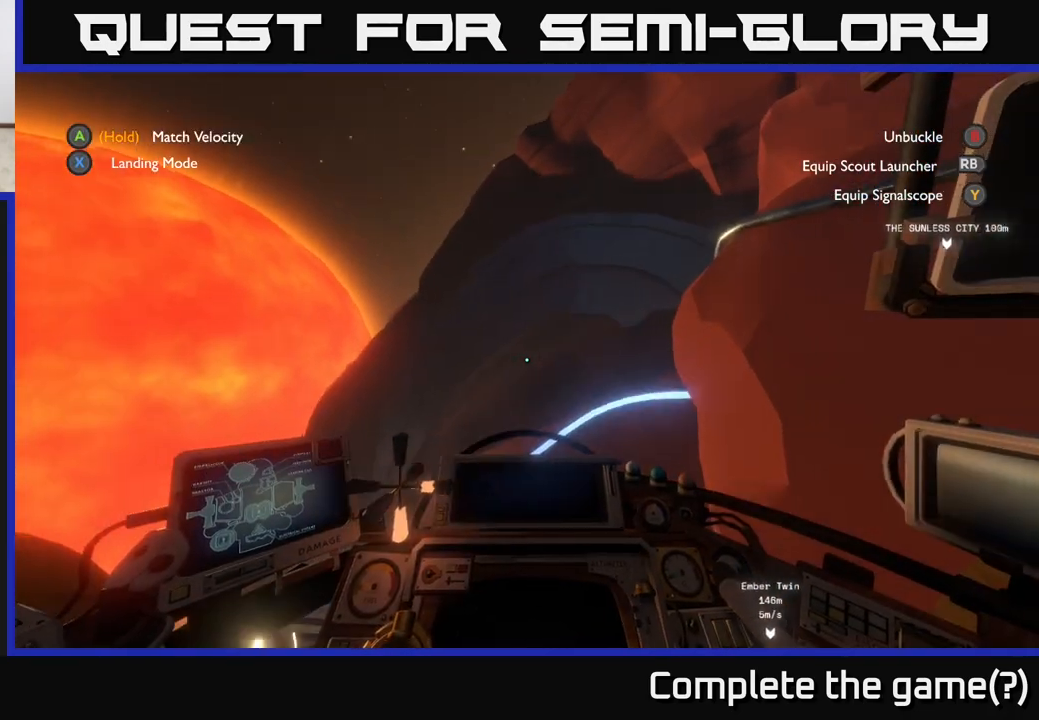
{"buttons": ["R2"], "left_stick": "left", "right_stick": "right", "events": [[67, "right_stick", "down-right"], [417, "right_stick", "right"]]}
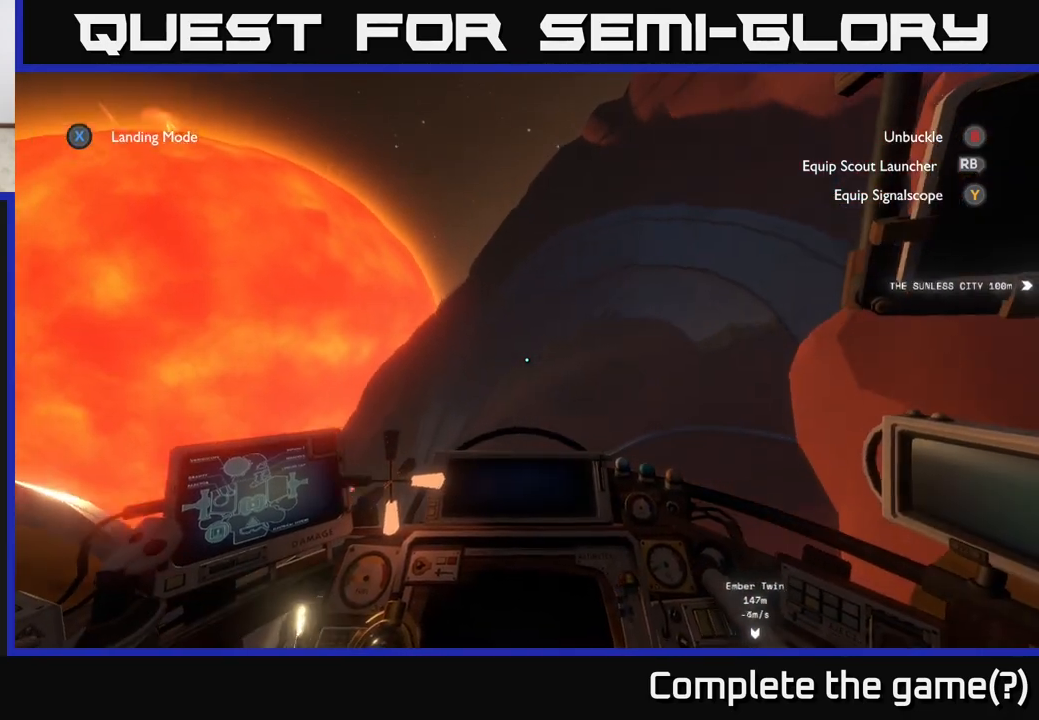
{"buttons": ["R2"], "left_stick": "left", "right_stick": "down-right", "events": [[67, "R2", "up"], [183, "R2", "down"], [450, "right_stick", "down-right"]]}
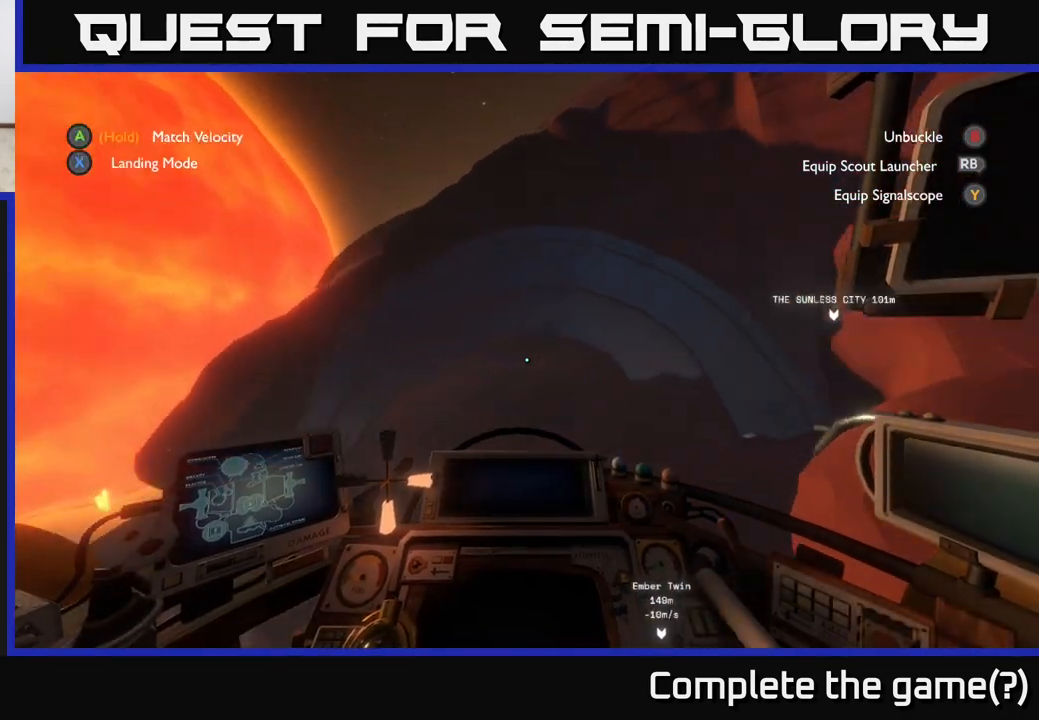
{"buttons": [], "left_stick": "up", "right_stick": "right", "events": [[50, "left_stick", "down-left"], [67, "R2", "up"], [367, "left_stick", "center"], [433, "left_stick", "up"], [450, "right_stick", "right"]]}
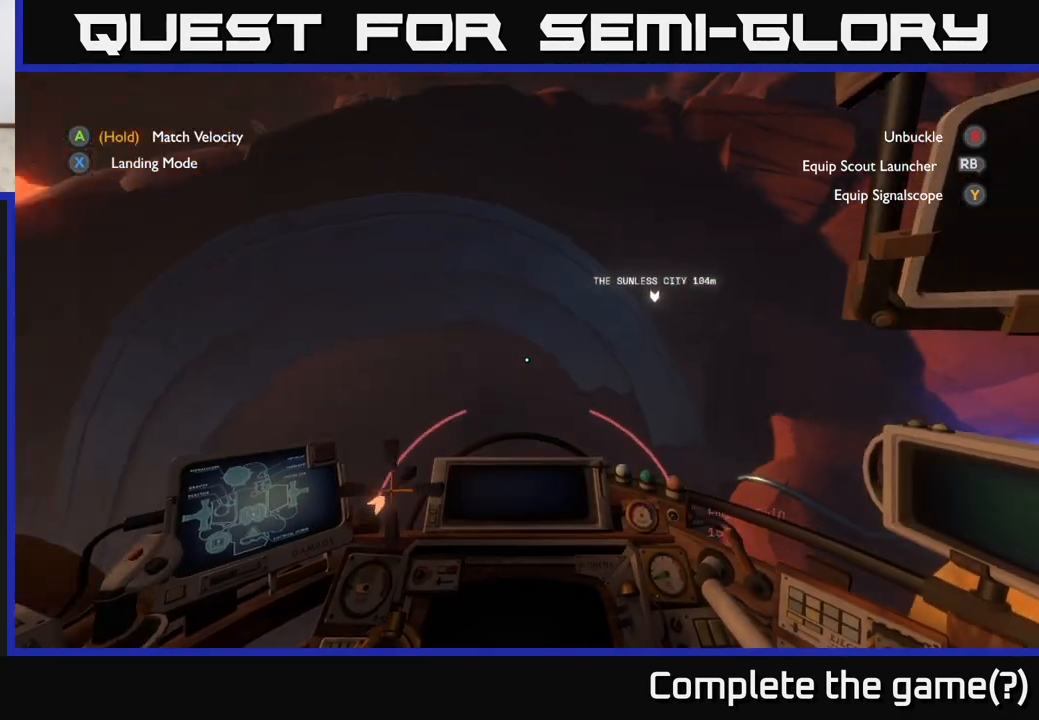
{"buttons": ["R2"], "left_stick": "up-right", "right_stick": "up", "events": [[100, "R2", "down"], [117, "left_stick", "center"], [133, "right_stick", "up"], [183, "right_stick", "center"], [317, "left_stick", "up"], [400, "right_stick", "up"], [467, "left_stick", "up-right"]]}
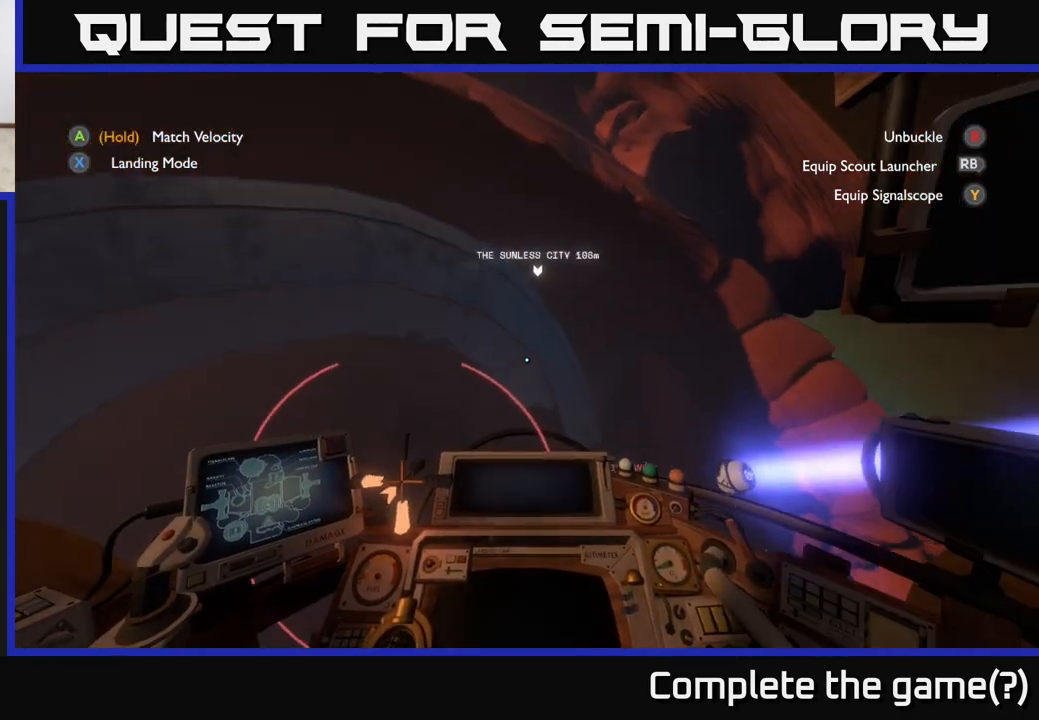
{"buttons": [], "left_stick": "up-right", "right_stick": "center", "events": [[83, "right_stick", "up-left"], [333, "right_stick", "center"], [433, "R2", "up"]]}
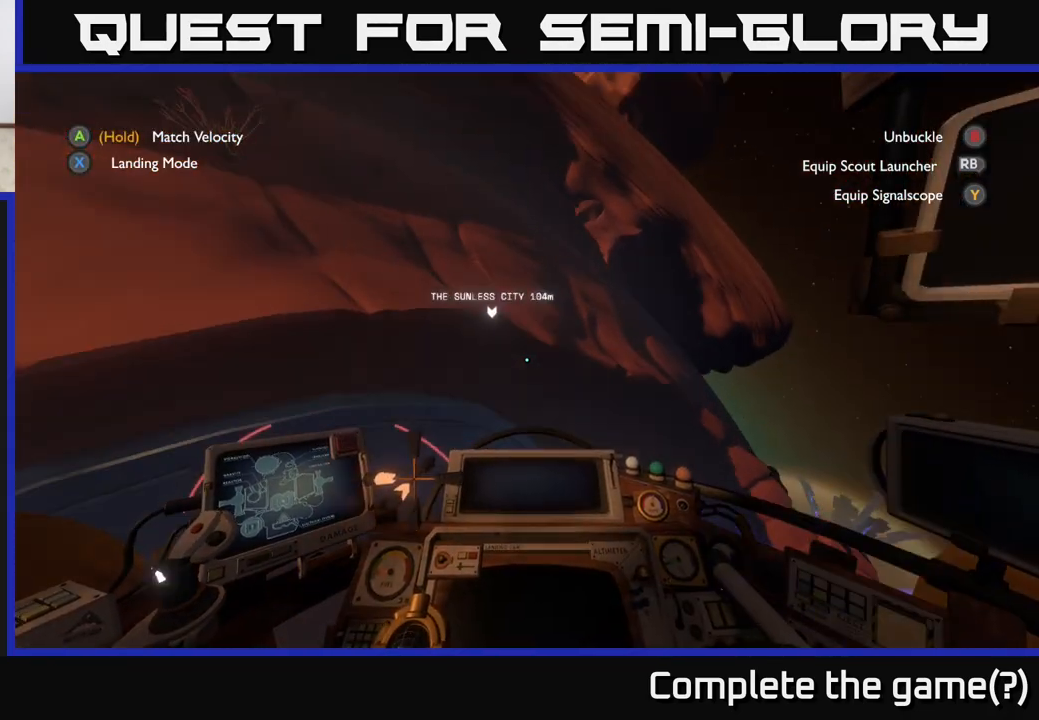
{"buttons": [], "left_stick": "down-right", "right_stick": "center", "events": [[67, "left_stick", "center"], [67, "right_stick", "up-left"], [333, "right_stick", "center"], [400, "left_stick", "right"], [450, "left_stick", "down-right"]]}
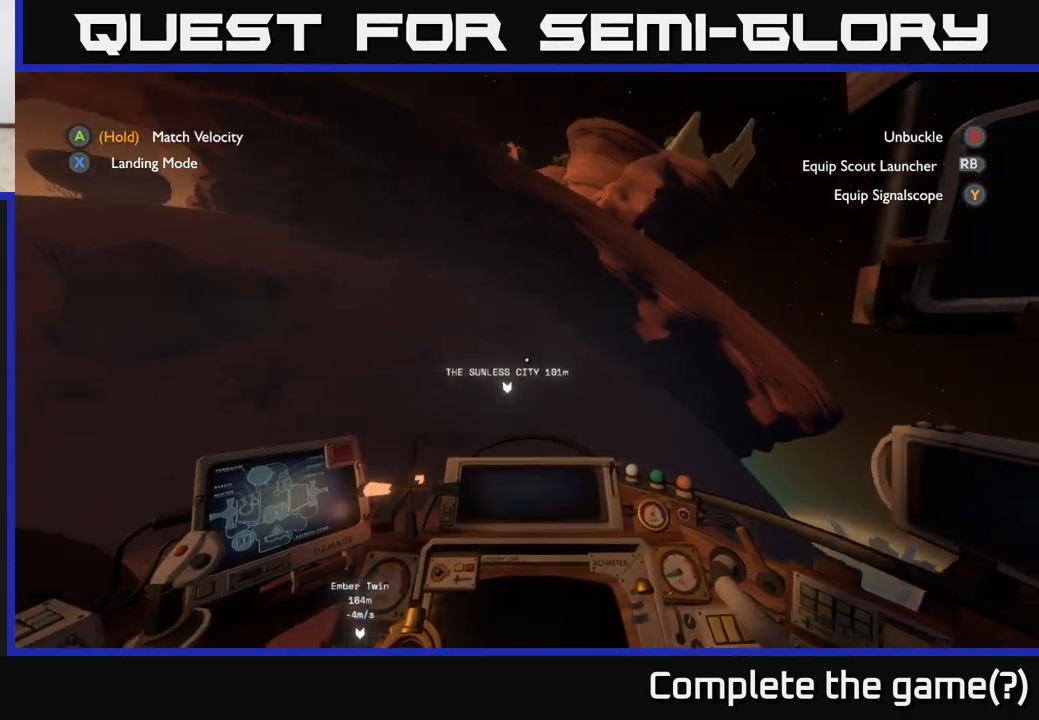
{"buttons": [], "left_stick": "down-right", "right_stick": "center", "events": []}
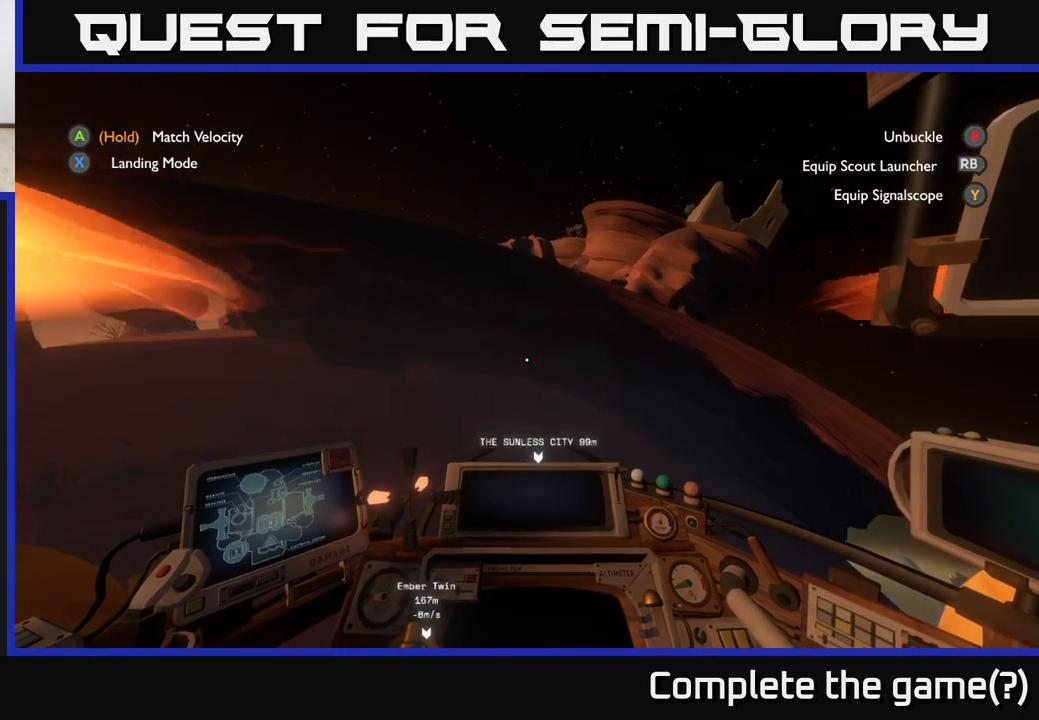
{"buttons": [], "left_stick": "down-right", "right_stick": "down-right", "events": [[250, "right_stick", "down-right"]]}
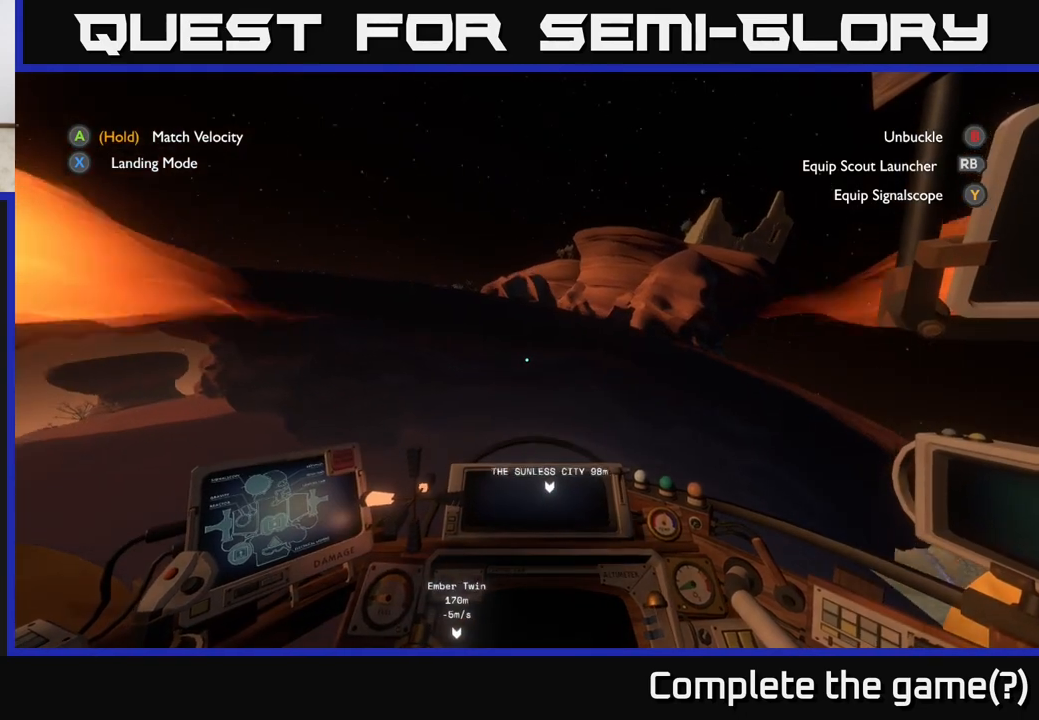
{"buttons": [], "left_stick": "down-right", "right_stick": "center", "events": [[17, "right_stick", "right"], [167, "right_stick", "down"], [317, "right_stick", "center"]]}
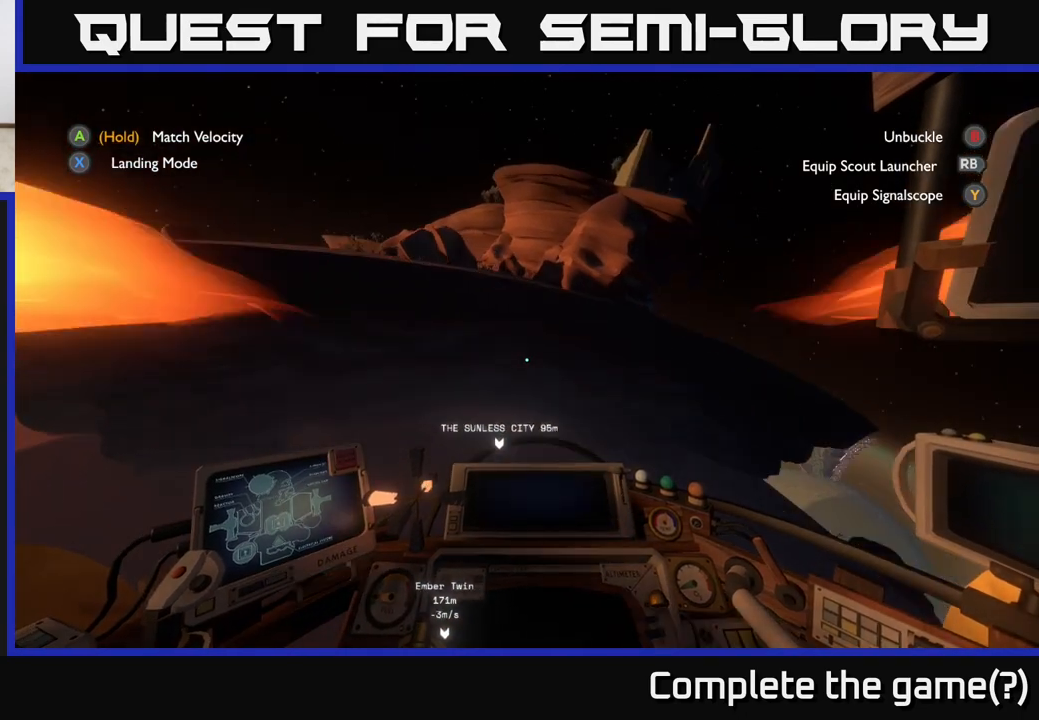
{"buttons": [], "left_stick": "right", "right_stick": "center", "events": [[200, "left_stick", "right"]]}
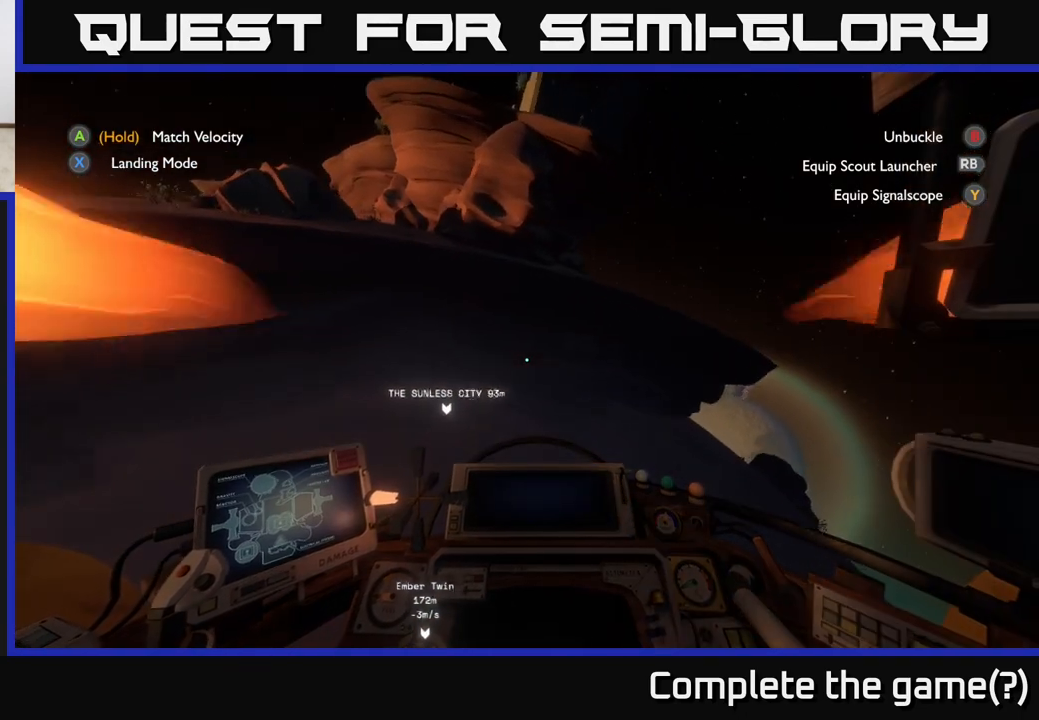
{"buttons": [], "left_stick": "right", "right_stick": "down-left", "events": [[400, "right_stick", "down-left"]]}
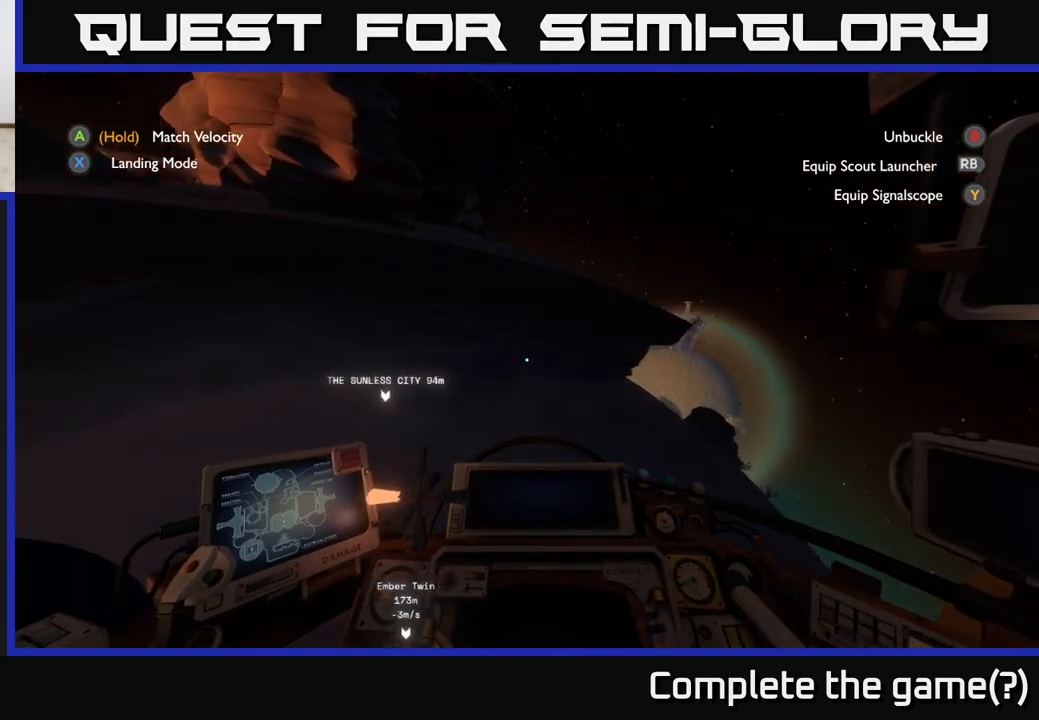
{"buttons": [], "left_stick": "center", "right_stick": "center", "events": [[33, "right_stick", "center"], [217, "left_stick", "up-right"], [400, "left_stick", "center"]]}
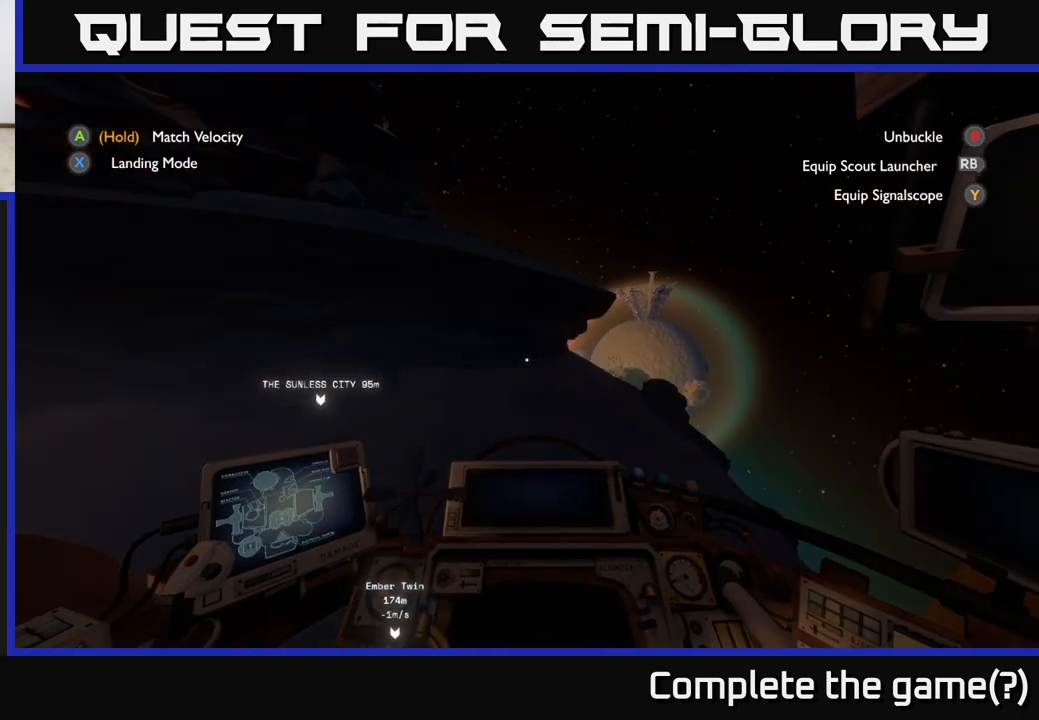
{"buttons": [], "left_stick": "center", "right_stick": "center", "events": [[300, "right_stick", "left"], [483, "right_stick", "center"]]}
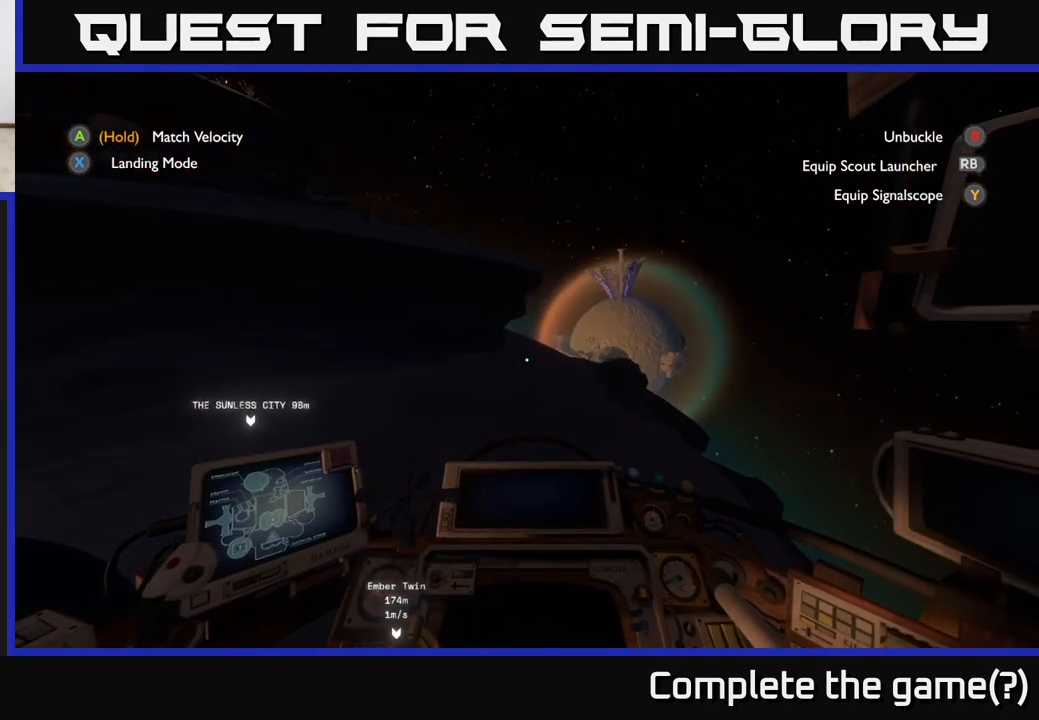
{"buttons": [], "left_stick": "up-right", "right_stick": "center", "events": [[33, "left_stick", "up-right"], [267, "right_stick", "left"], [467, "right_stick", "center"]]}
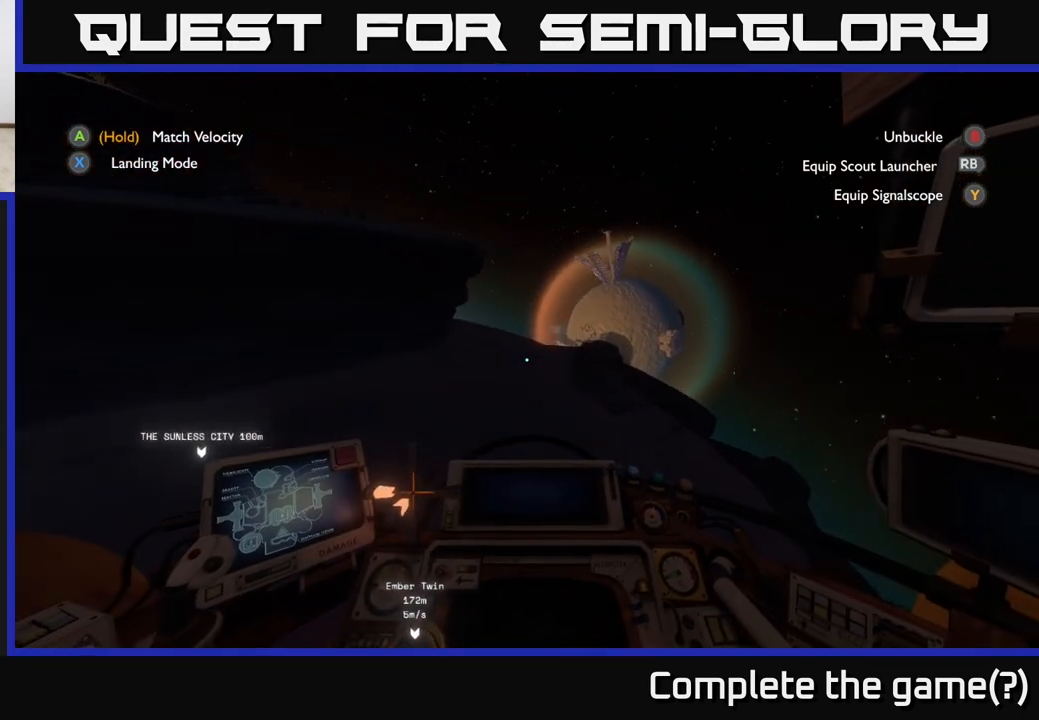
{"buttons": ["R2"], "left_stick": "right", "right_stick": "center", "events": [[150, "R2", "down"], [150, "right_stick", "left"], [217, "left_stick", "right"], [417, "right_stick", "center"]]}
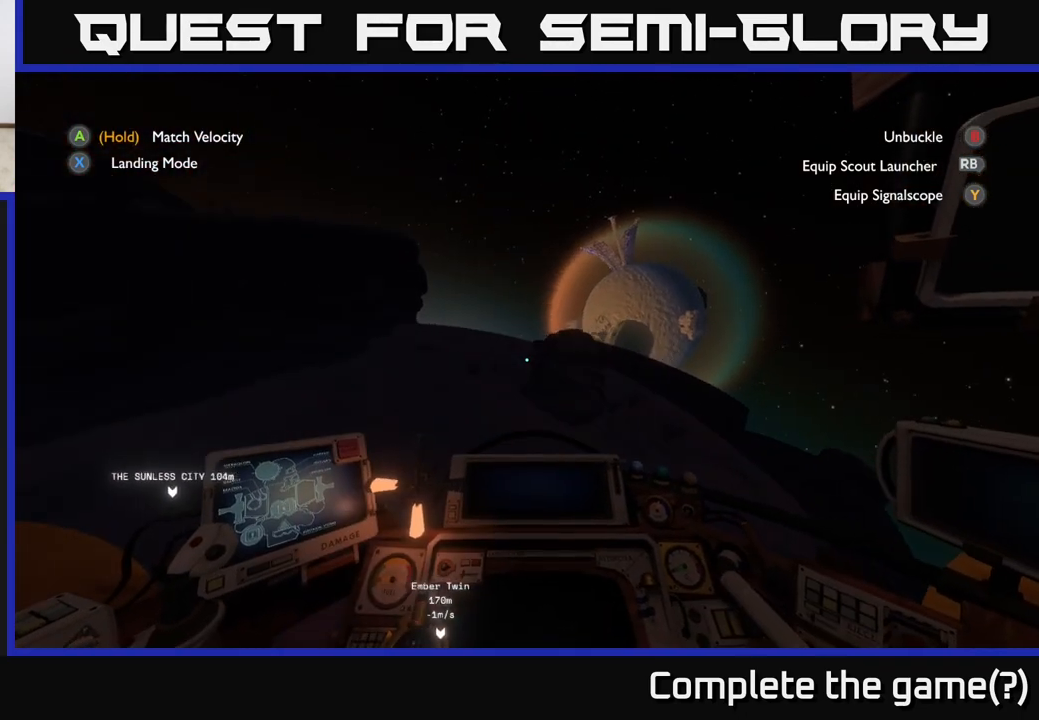
{"buttons": [], "left_stick": "right", "right_stick": "center", "events": [[50, "left_stick", "center"], [383, "left_stick", "right"], [400, "R2", "up"]]}
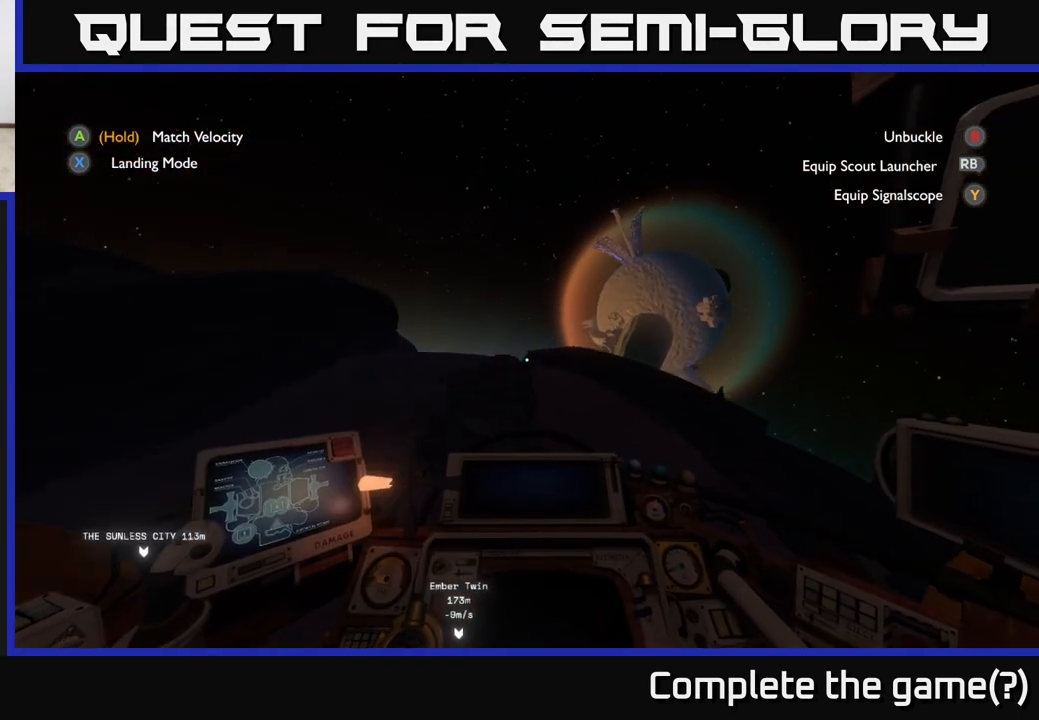
{"buttons": [], "left_stick": "center", "right_stick": "center", "events": [[117, "left_stick", "center"]]}
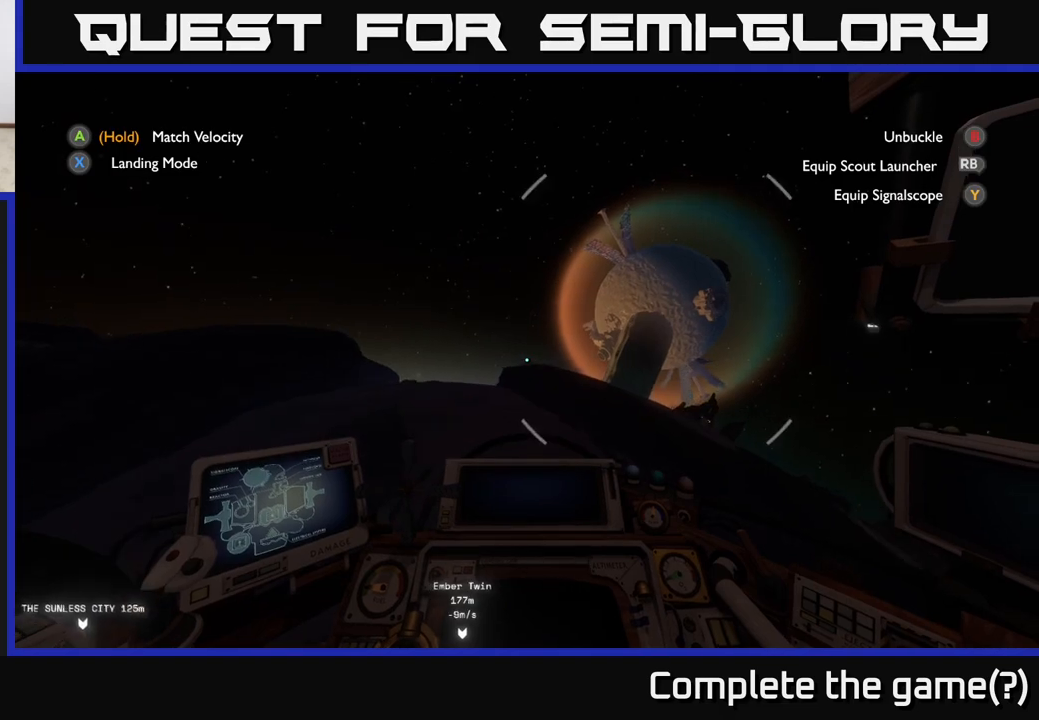
{"buttons": [], "left_stick": "up", "right_stick": "center", "events": [[100, "right_stick", "left"], [250, "left_stick", "up"], [367, "right_stick", "center"]]}
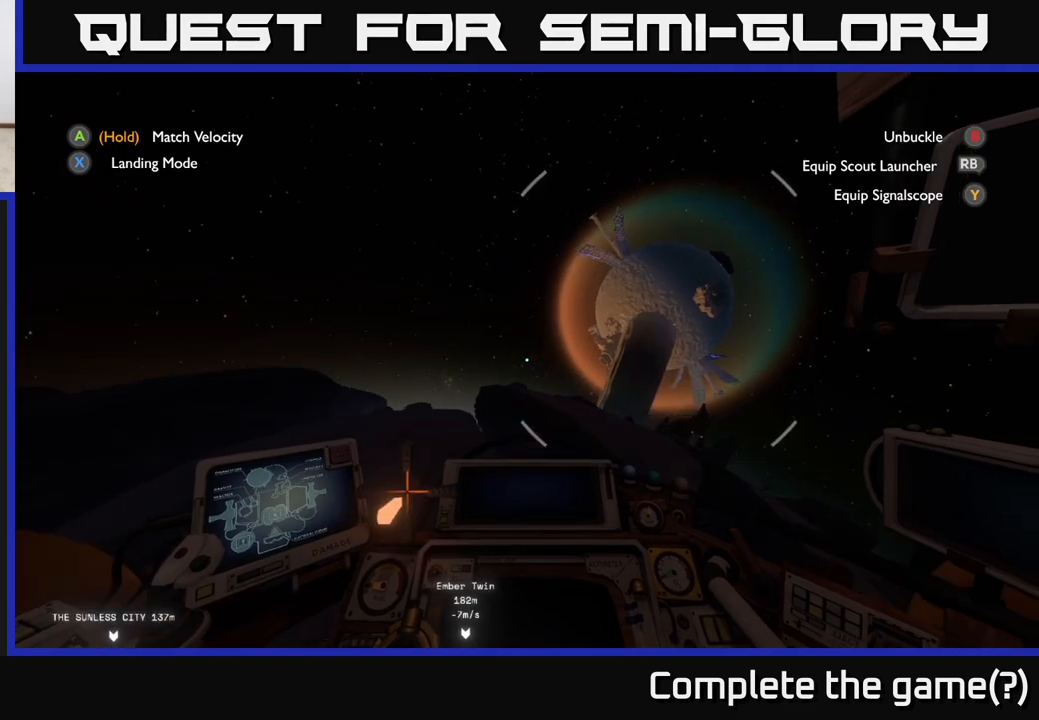
{"buttons": ["R2"], "left_stick": "up", "right_stick": "center", "events": [[200, "R2", "down"]]}
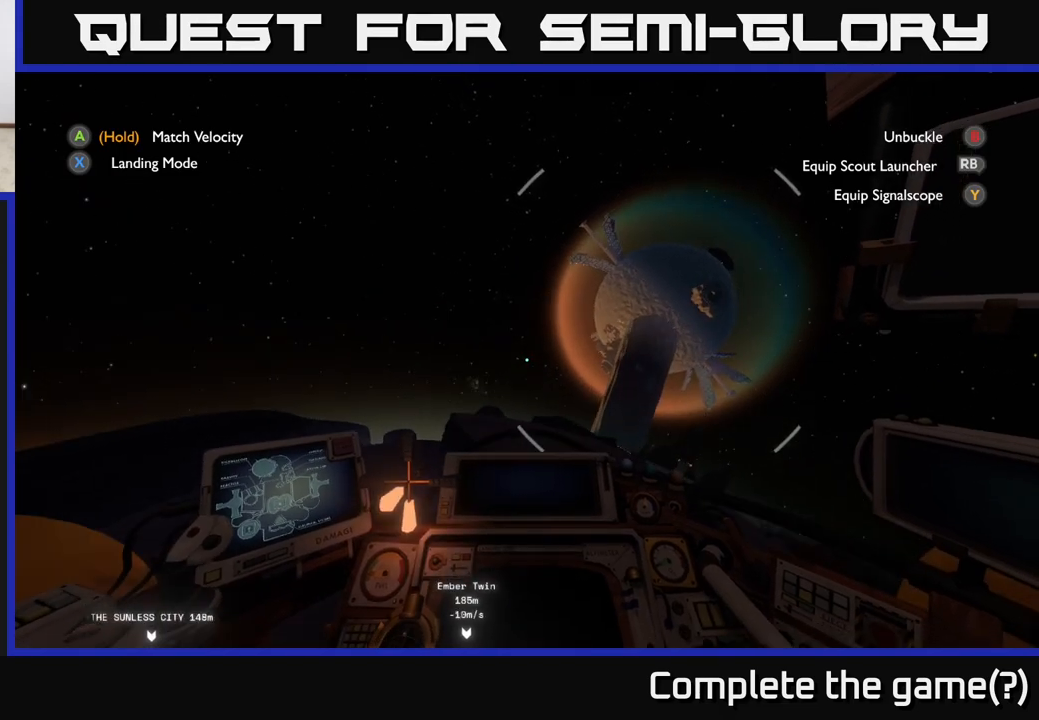
{"buttons": [], "left_stick": "up", "right_stick": "up-right", "events": [[117, "R2", "up"], [383, "right_stick", "up-right"]]}
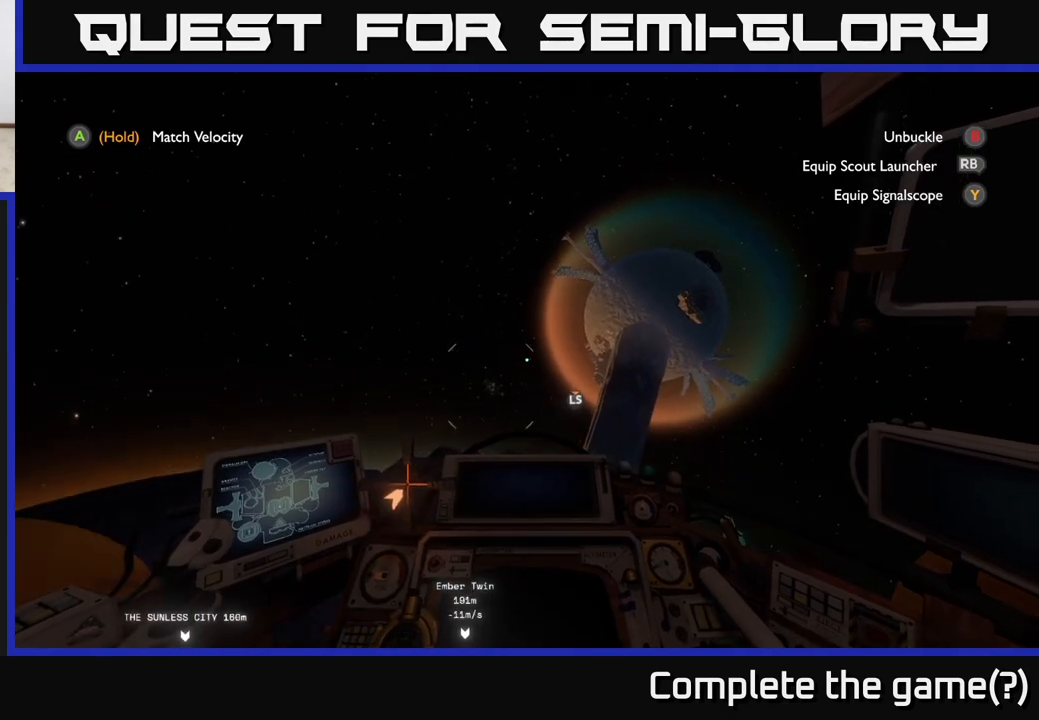
{"buttons": [], "left_stick": "up-right", "right_stick": "up-right", "events": [[50, "right_stick", "center"], [333, "left_stick", "up-right"], [417, "right_stick", "up-right"]]}